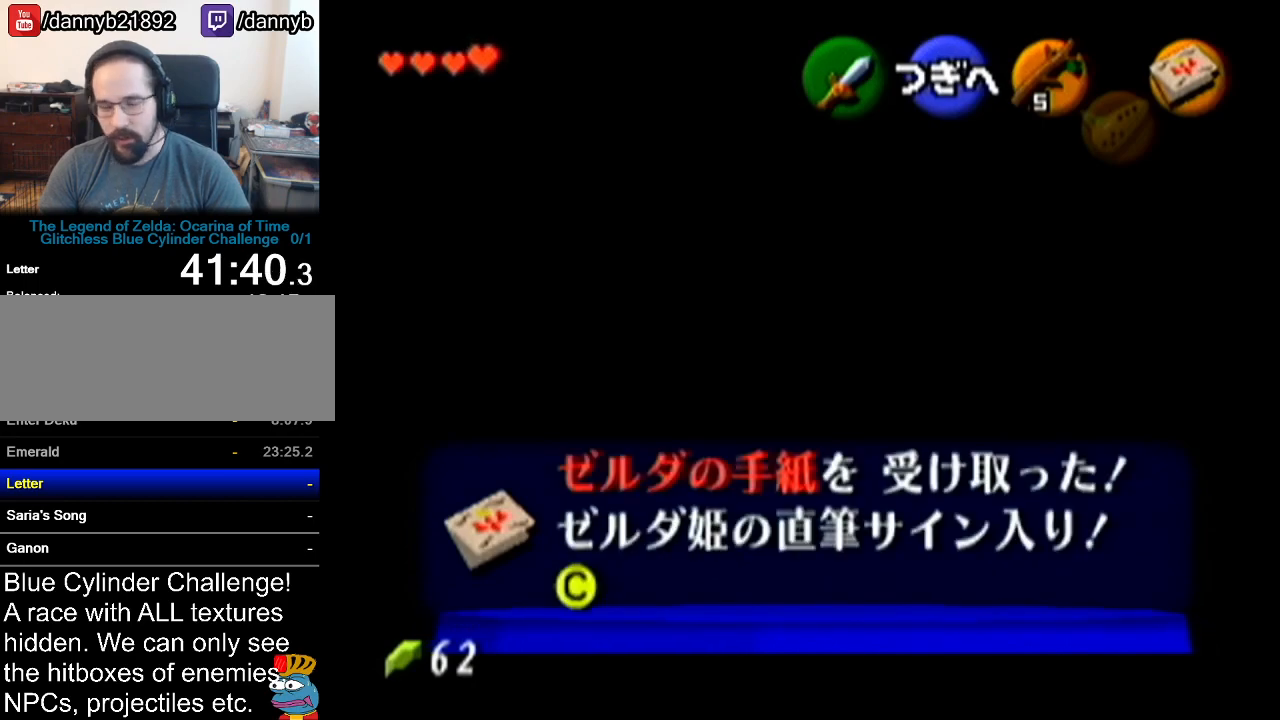
Gameplay with a controller (Nintendo layout); each line is a JSON object with the inputs held at the frame after it. "events" lists button and stick changes between this image and that frame as [ms after this image, input, new state], when the widget could be followed in between. Not read: L3 R3.
{"buttons": ["B"], "left_stick": "center", "events": [[33, "A", "up"], [83, "B", "down"], [100, "B", "up"], [133, "A", "down"], [200, "A", "up"], [234, "B", "down"], [250, "B", "up"], [284, "A", "down"], [317, "A", "up"], [350, "B", "down"], [417, "A", "down"], [417, "B", "up"], [484, "A", "up"], [484, "B", "down"]]}
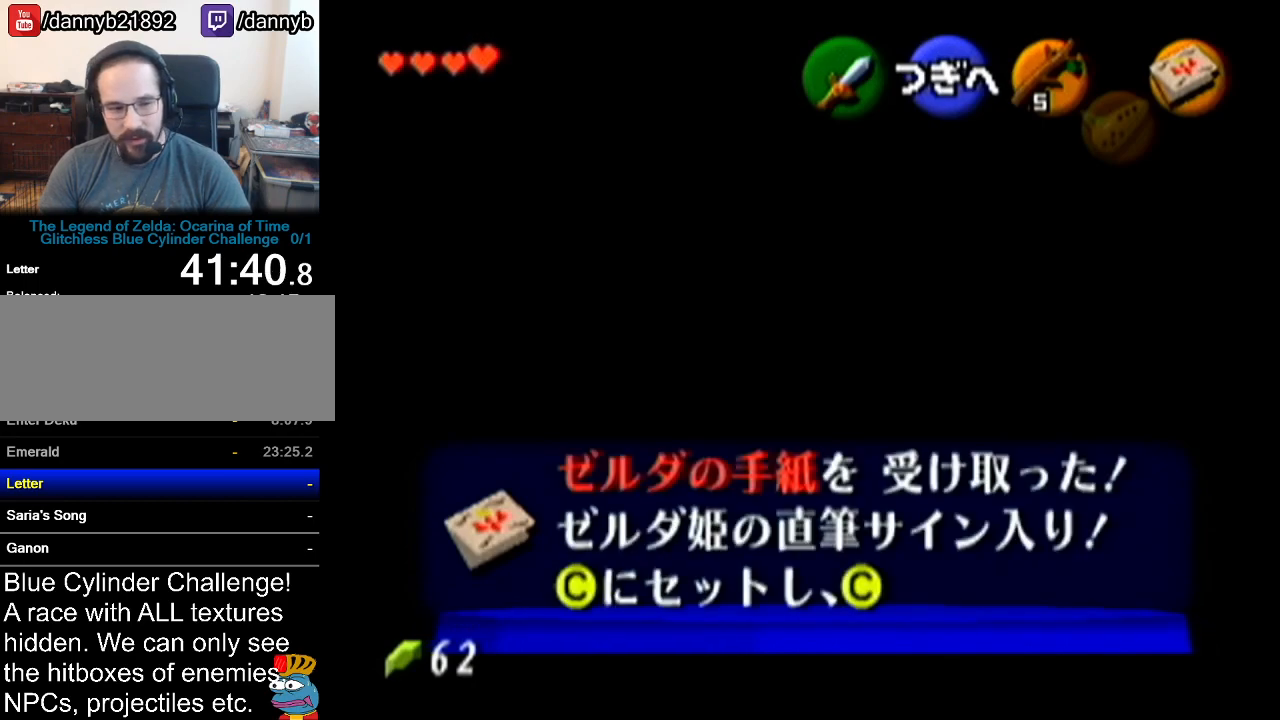
{"buttons": ["B"], "left_stick": "center", "events": [[34, "A", "down"], [34, "B", "up"], [101, "A", "up"], [134, "B", "down"], [201, "A", "down"], [201, "B", "up"], [251, "A", "up"], [251, "B", "down"], [317, "A", "down"], [317, "B", "up"], [384, "A", "up"], [418, "B", "down"], [451, "A", "down"], [451, "B", "up"], [501, "A", "up"], [501, "B", "down"]]}
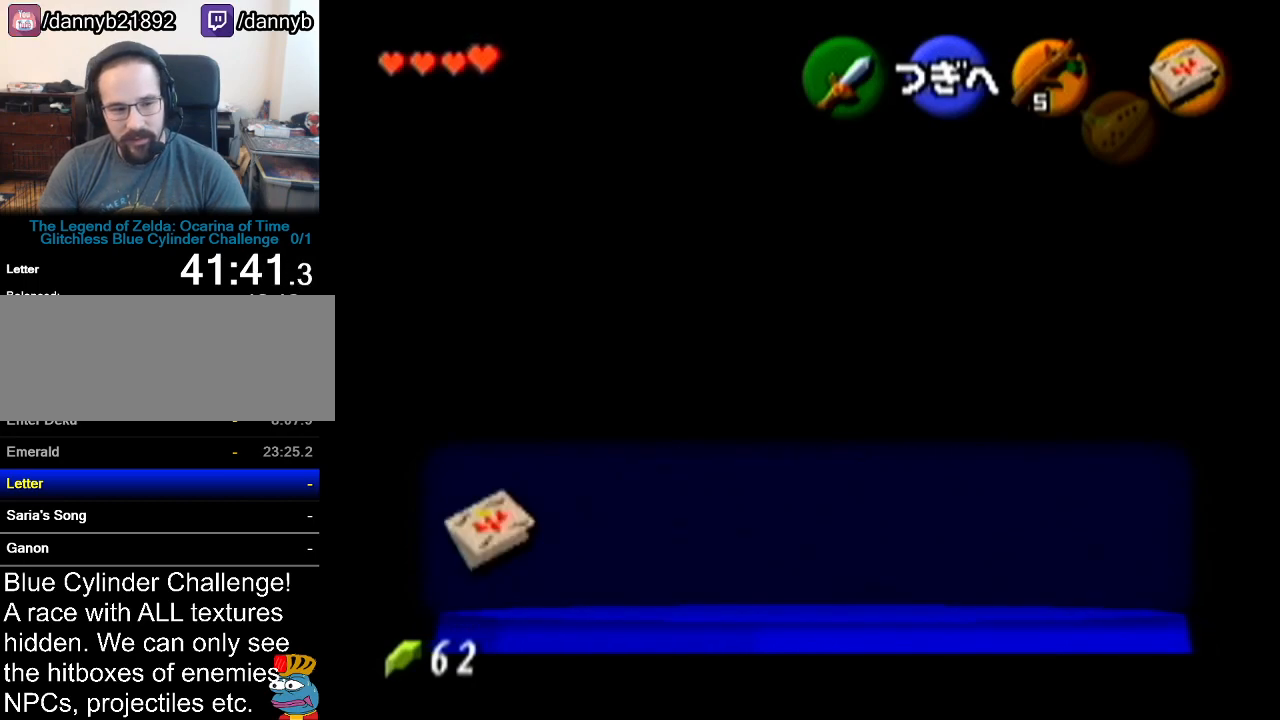
{"buttons": [], "left_stick": "center", "events": [[83, "A", "down"], [83, "B", "up"], [133, "A", "up"], [133, "B", "down"], [200, "A", "down"], [200, "B", "up"], [250, "A", "up"], [250, "B", "down"], [317, "A", "down"], [317, "B", "up"], [384, "A", "up"], [384, "B", "down"], [450, "A", "down"], [450, "B", "up"], [501, "A", "up"]]}
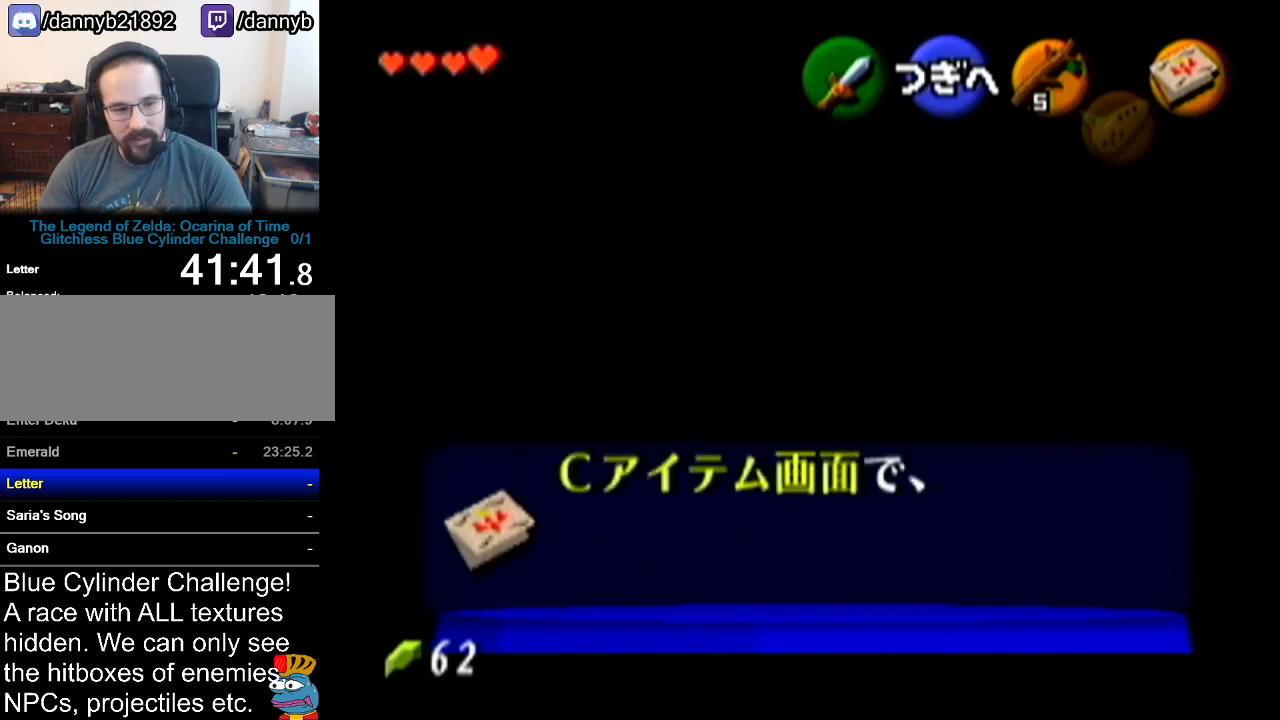
{"buttons": ["A"], "left_stick": "center", "events": [[33, "B", "down"], [100, "A", "down"], [100, "B", "up"], [133, "B", "down"], [133, "Z", "down"], [166, "A", "up"], [166, "Z", "up"], [216, "A", "down"], [266, "B", "up"], [283, "A", "up"], [283, "B", "down"], [383, "A", "down"], [383, "B", "up"], [417, "A", "up"], [450, "B", "down"], [500, "A", "down"], [500, "B", "up"]]}
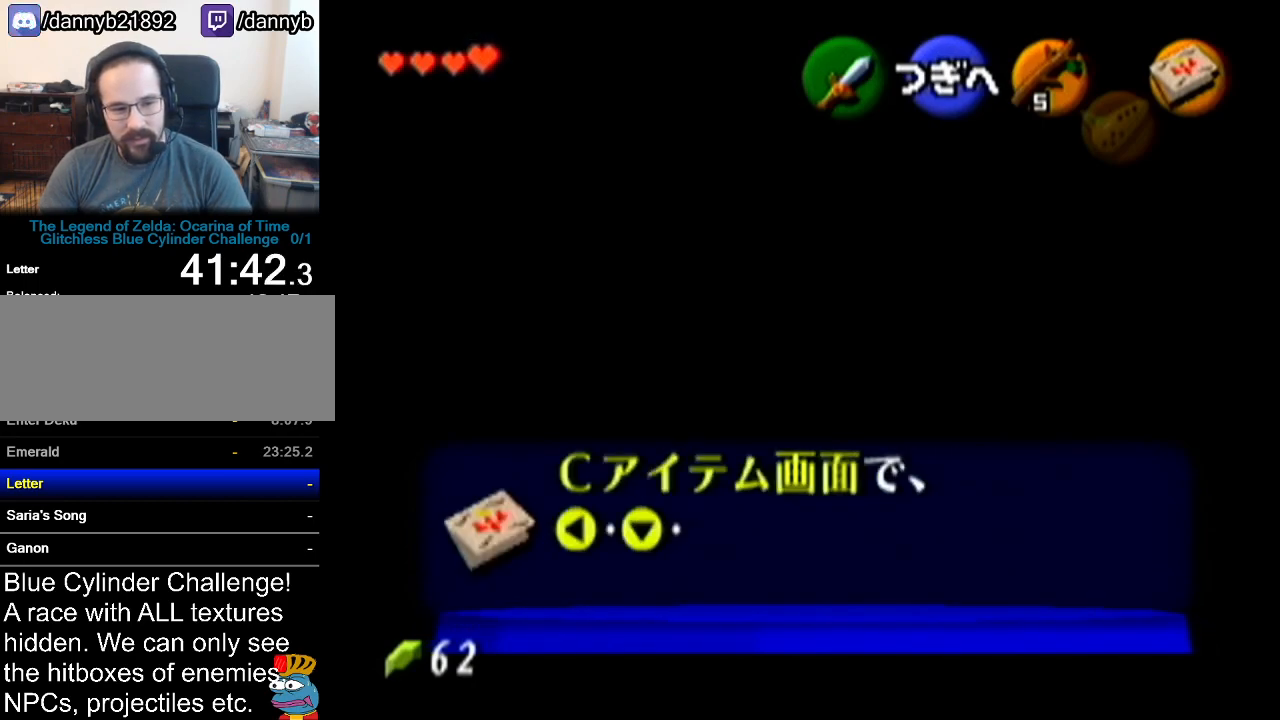
{"buttons": ["A"], "left_stick": "center", "events": [[33, "A", "up"], [67, "B", "down"], [100, "B", "up"], [133, "A", "down"], [200, "A", "up"], [200, "B", "down"], [250, "A", "down"], [250, "B", "up"], [284, "A", "up"], [317, "B", "down"], [384, "A", "down"], [384, "B", "up"], [417, "A", "up"], [450, "B", "down"], [484, "A", "down"], [484, "B", "up"]]}
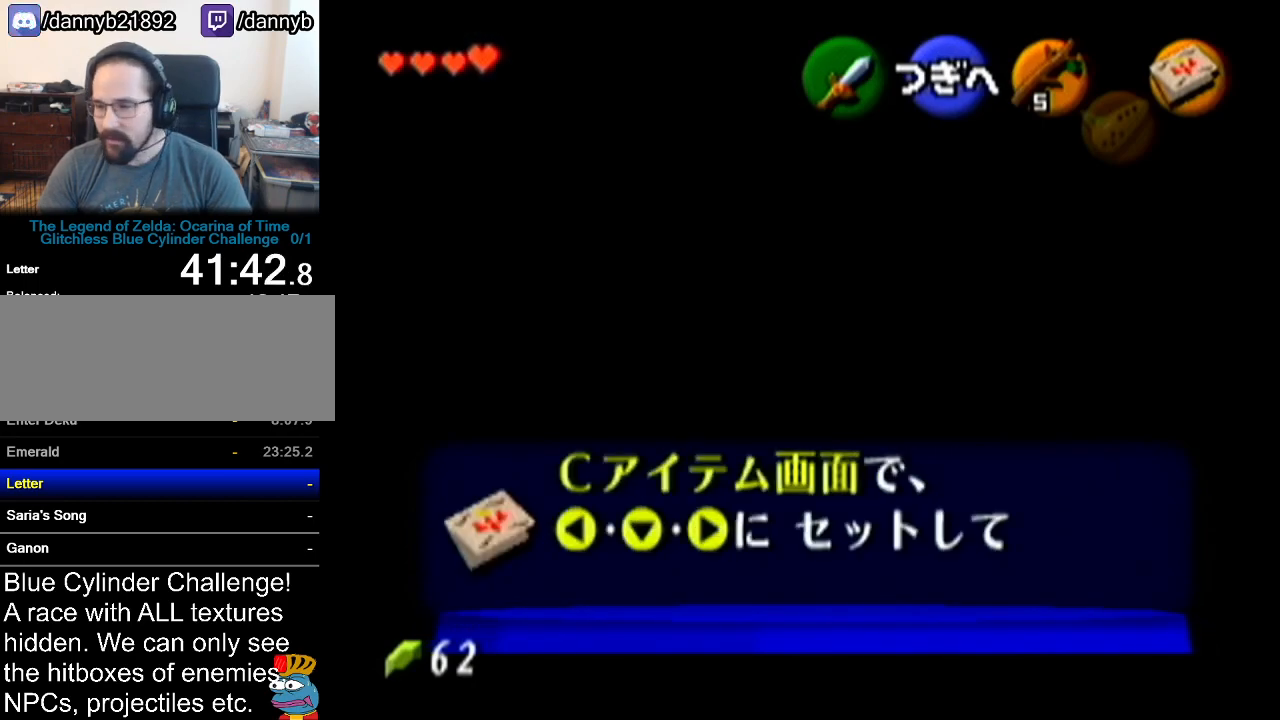
{"buttons": [], "left_stick": "center", "events": [[34, "A", "up"], [34, "B", "down"], [101, "A", "down"], [101, "B", "up"], [167, "A", "up"]]}
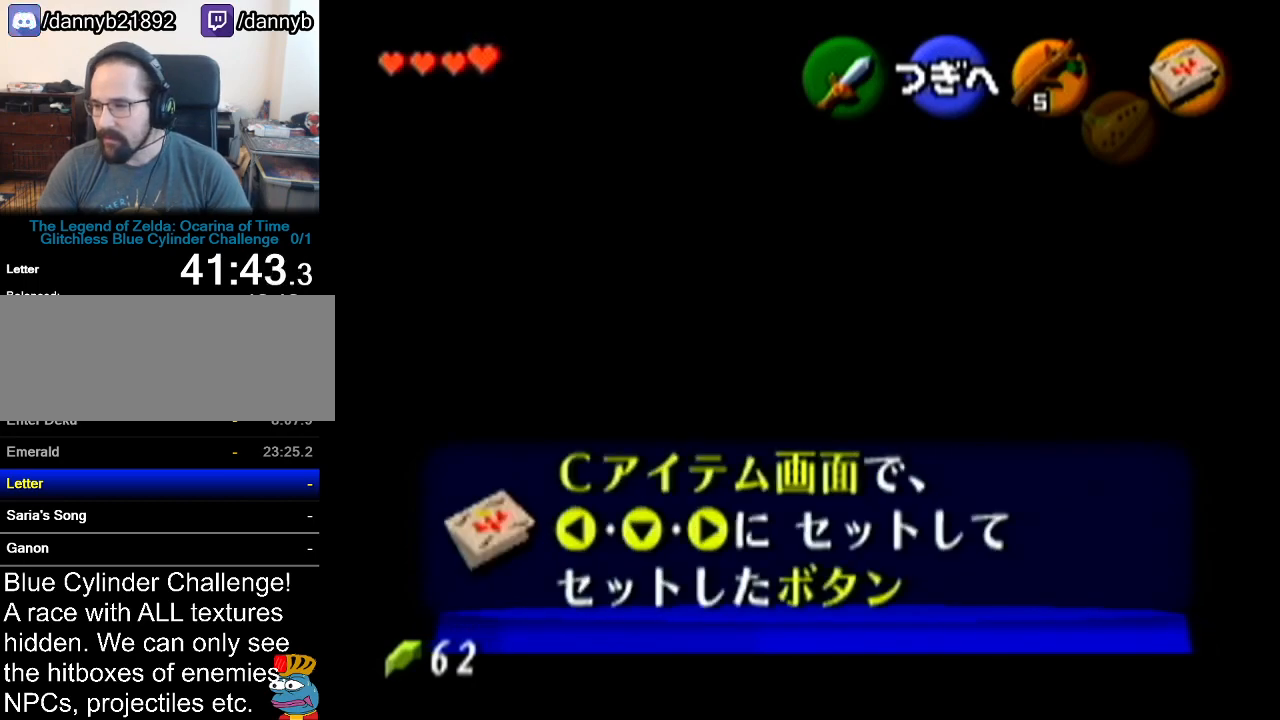
{"buttons": [], "left_stick": "up", "events": [[184, "A", "down"], [301, "A", "up"], [484, "left_stick", "up"]]}
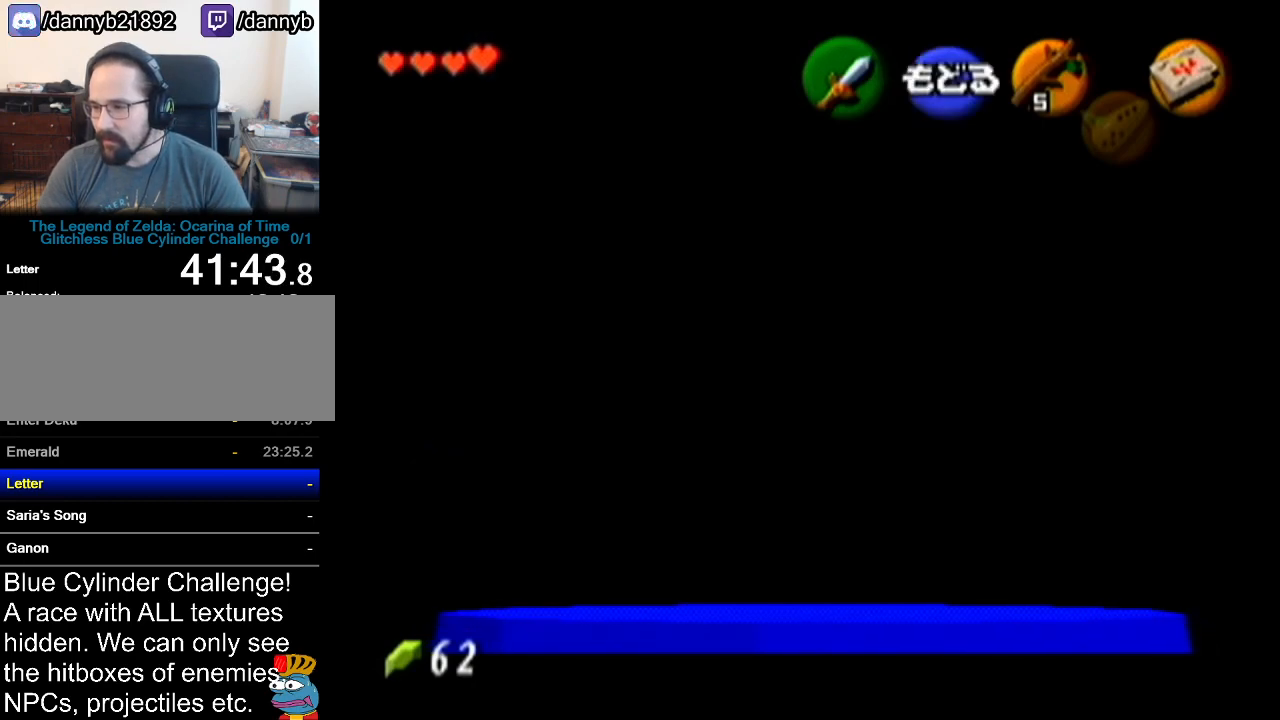
{"buttons": ["Z"], "left_stick": "down", "events": [[300, "Z", "down"], [300, "left_stick", "center"], [450, "left_stick", "down"]]}
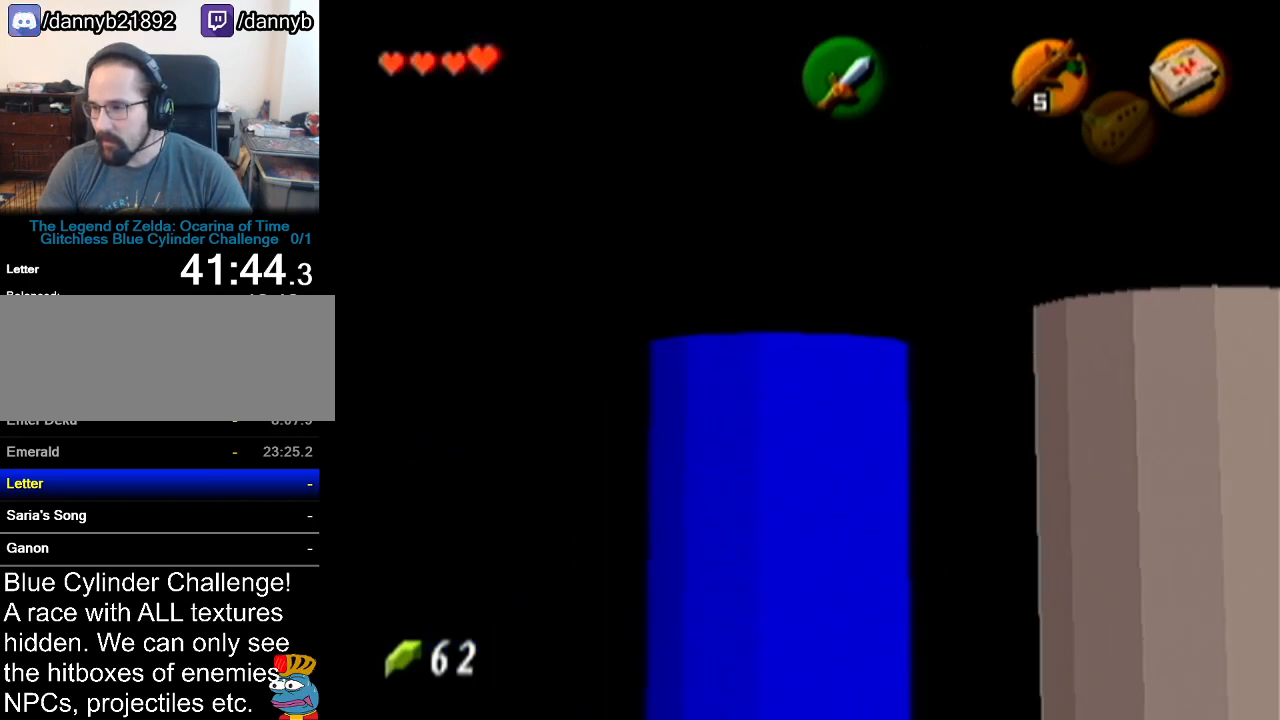
{"buttons": ["Z"], "left_stick": "down", "events": []}
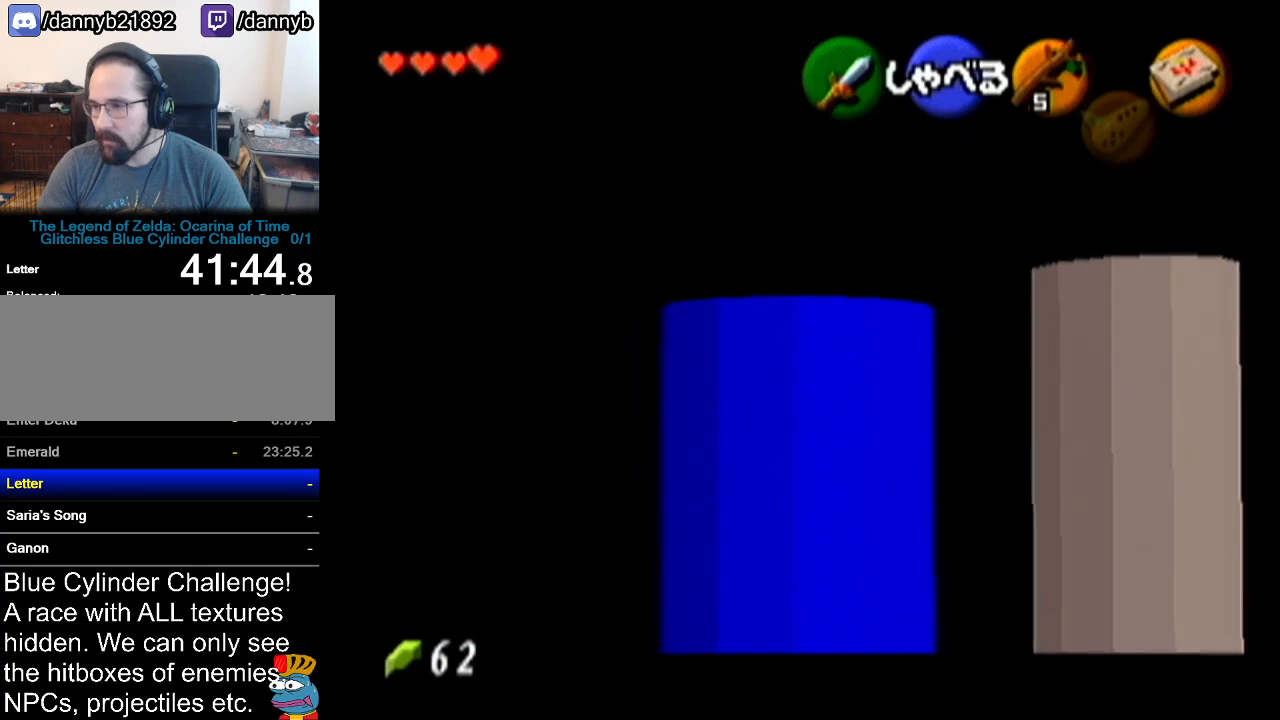
{"buttons": ["Z"], "left_stick": "down", "events": []}
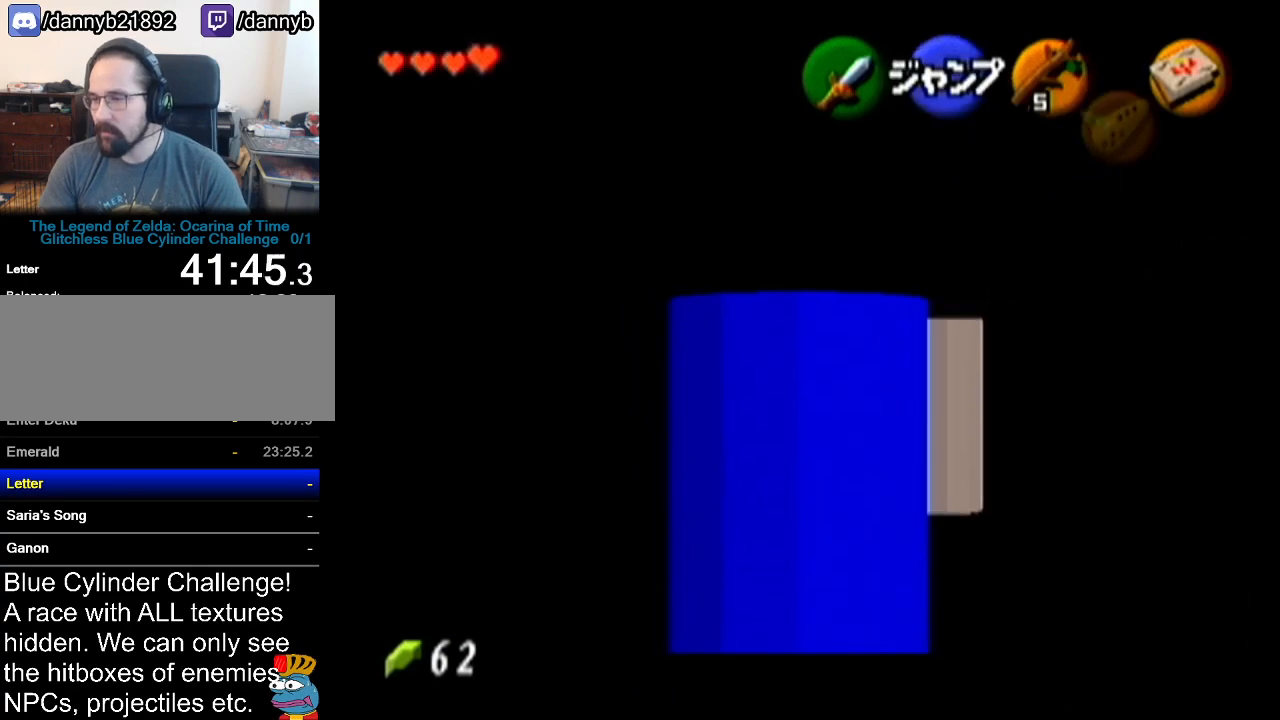
{"buttons": ["Z"], "left_stick": "down", "events": []}
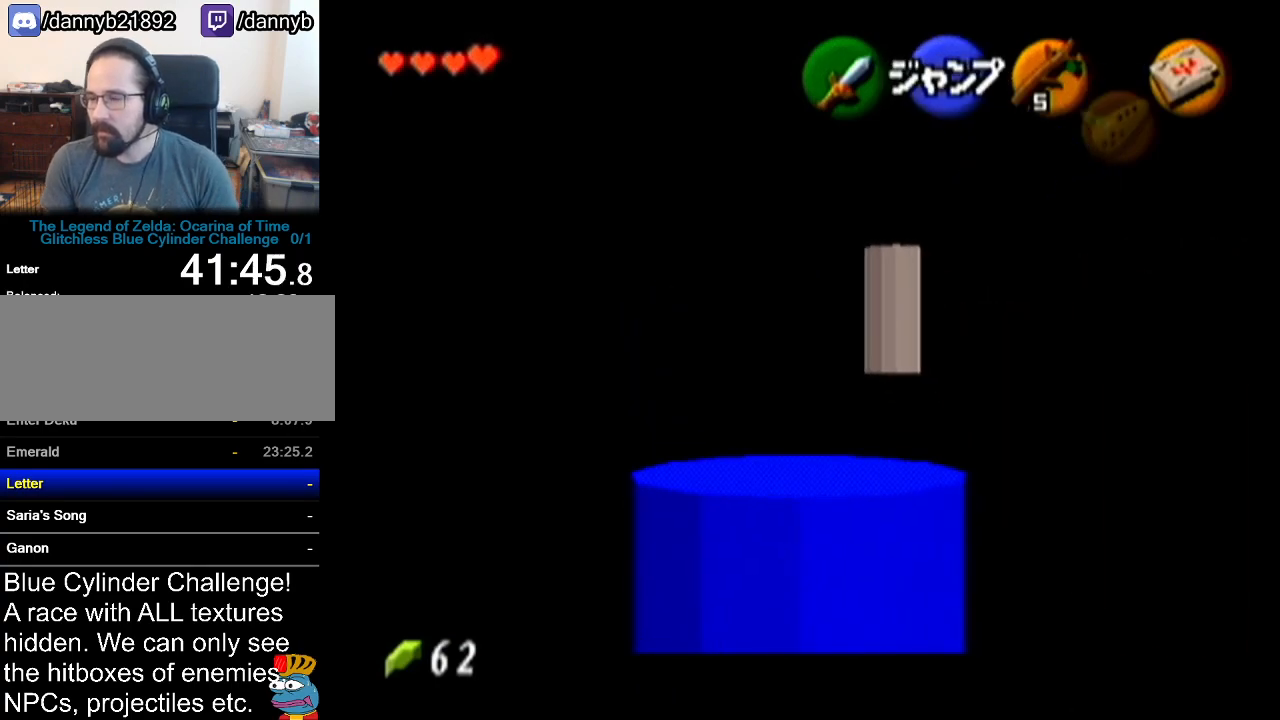
{"buttons": ["Z"], "left_stick": "down", "events": []}
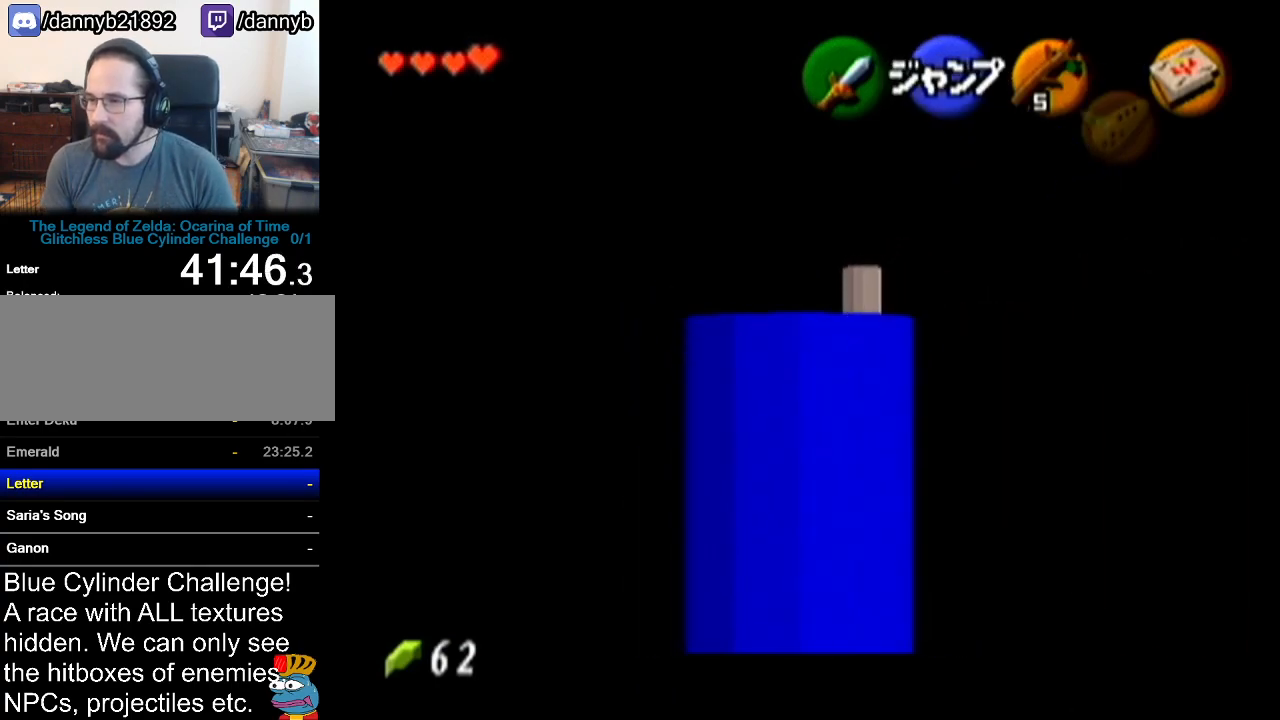
{"buttons": ["Z"], "left_stick": "down", "events": []}
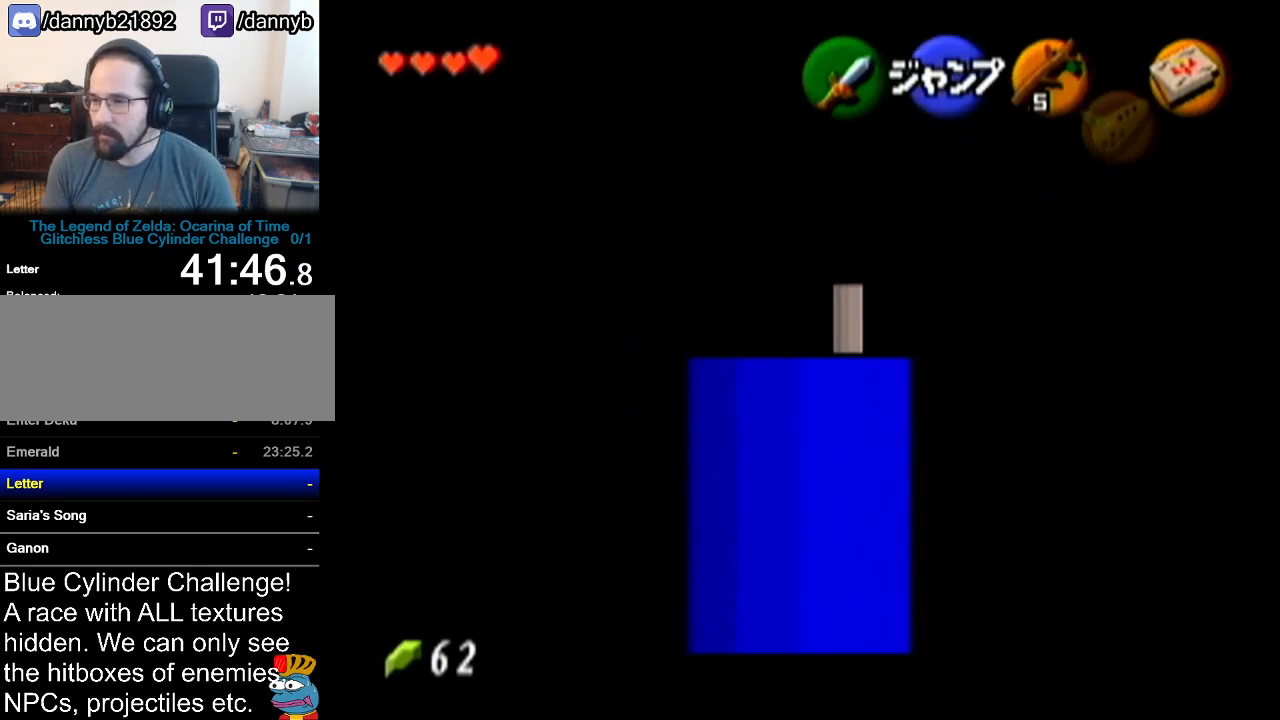
{"buttons": ["Z"], "left_stick": "down", "events": []}
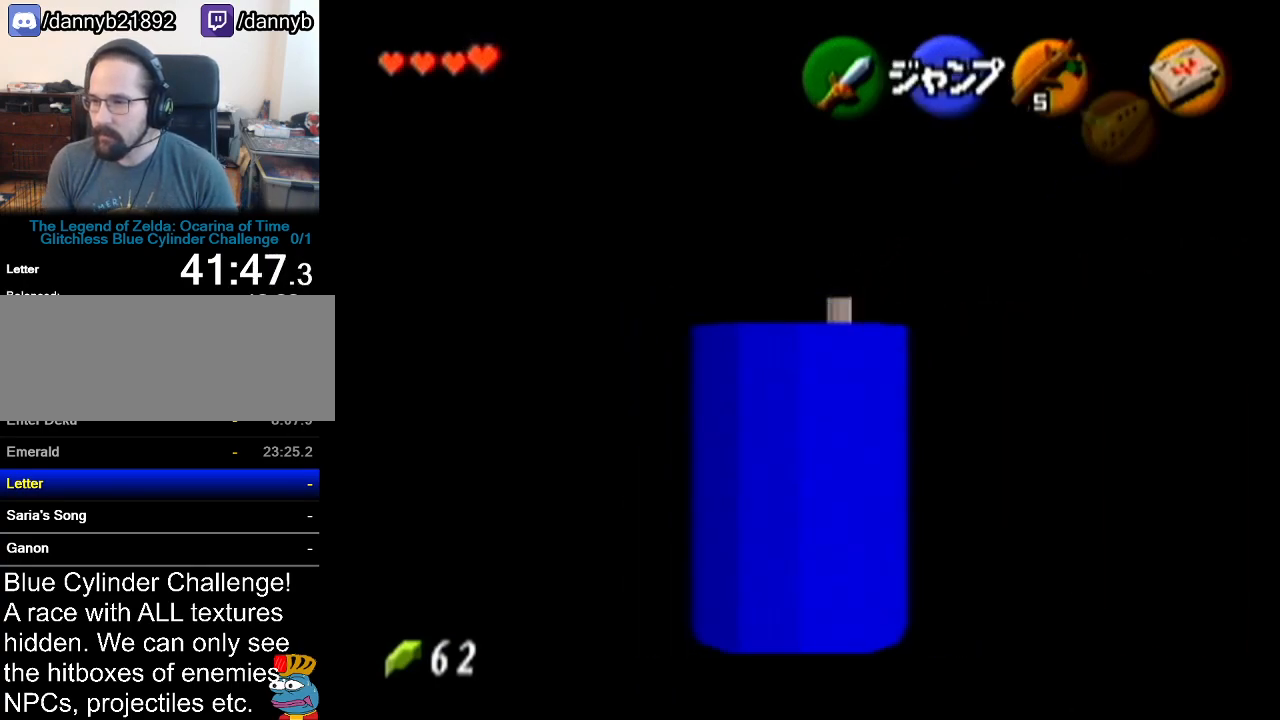
{"buttons": ["Z"], "left_stick": "down", "events": []}
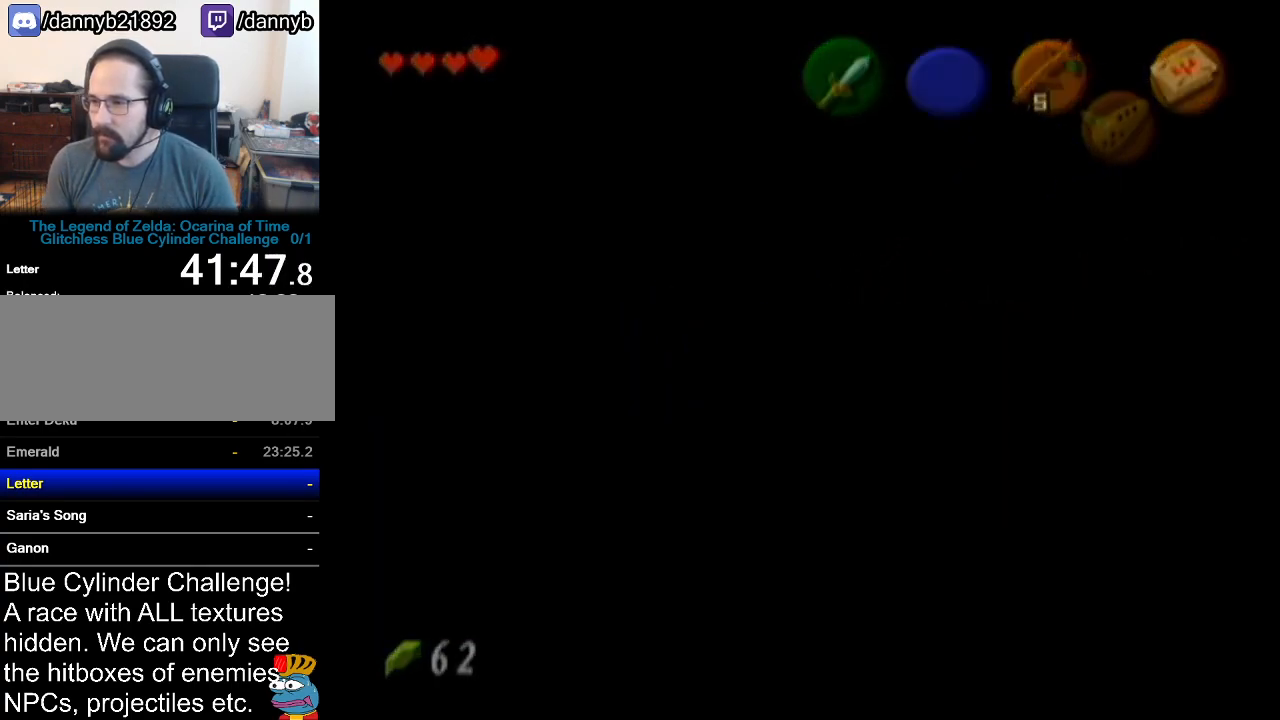
{"buttons": [], "left_stick": "center", "events": [[83, "Z", "up"], [83, "left_stick", "center"]]}
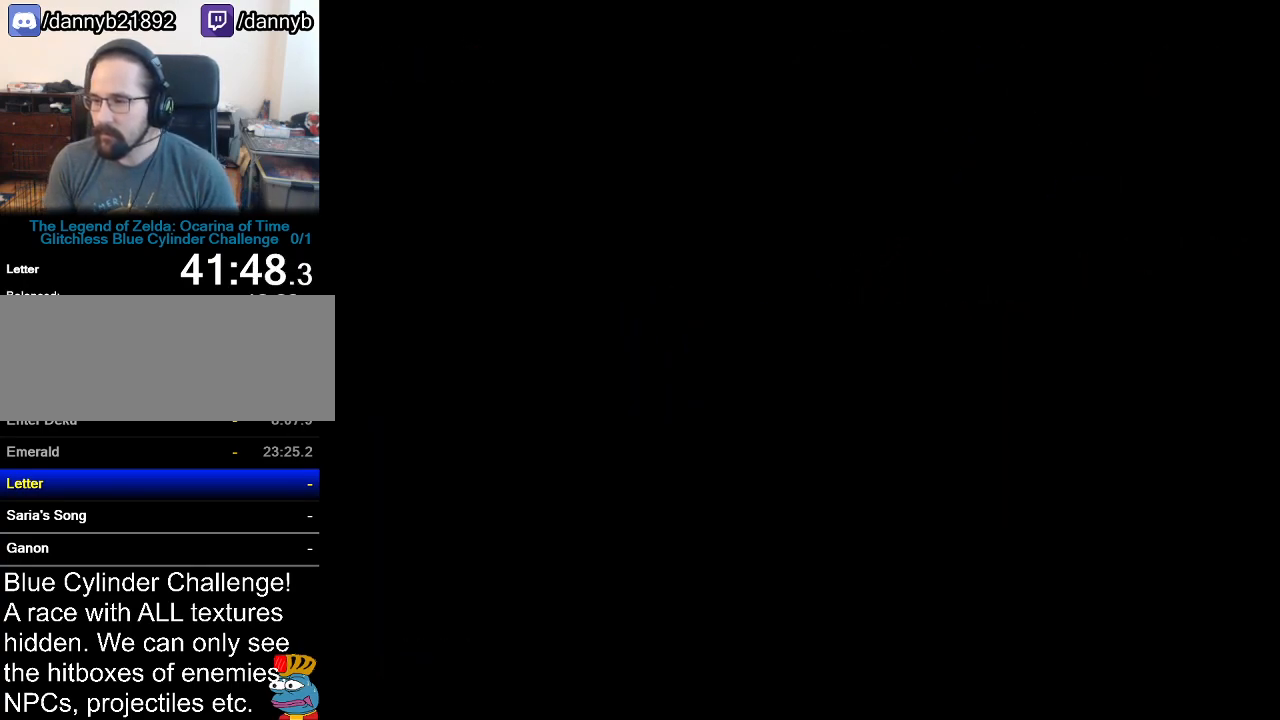
{"buttons": [], "left_stick": "center", "events": []}
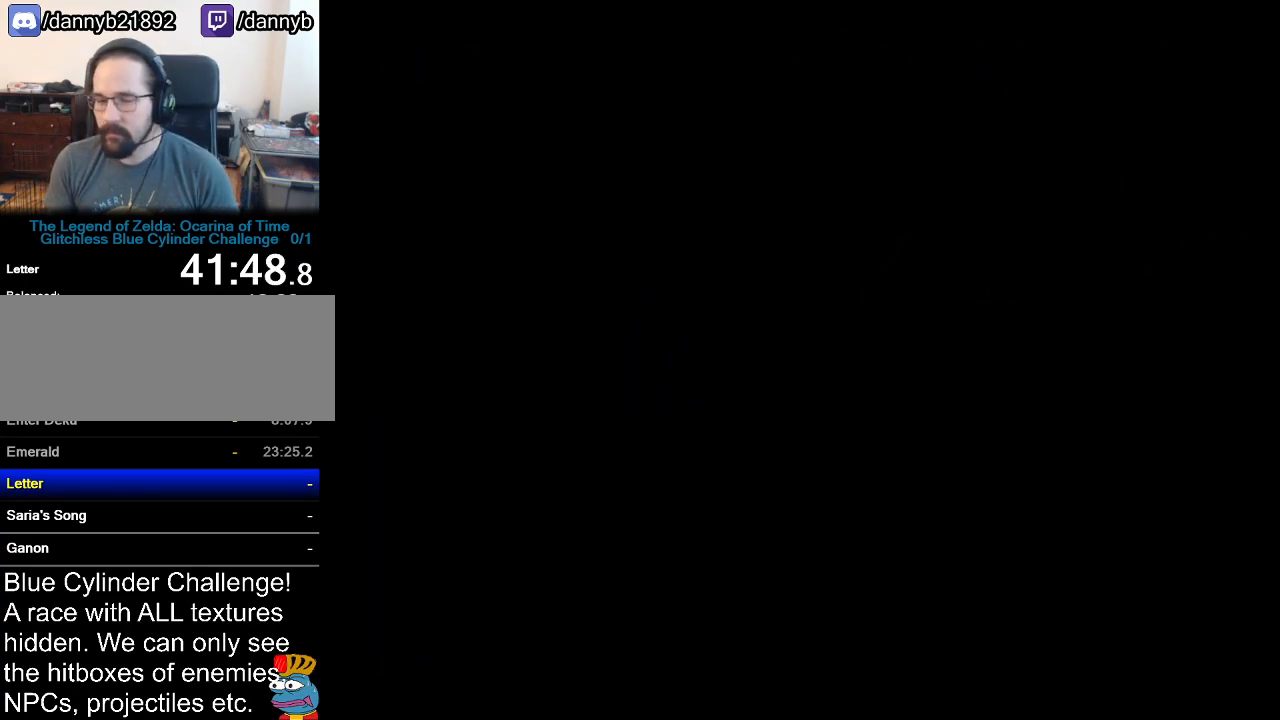
{"buttons": [], "left_stick": "center", "events": []}
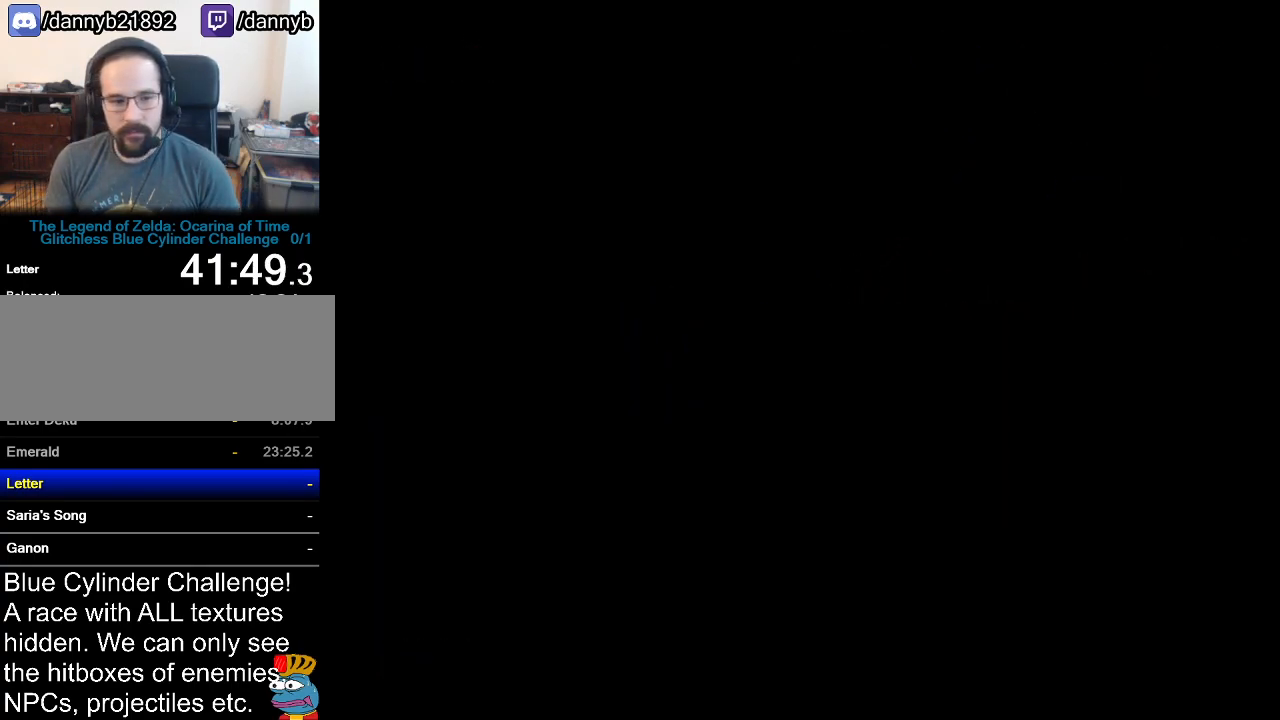
{"buttons": [], "left_stick": "center", "events": []}
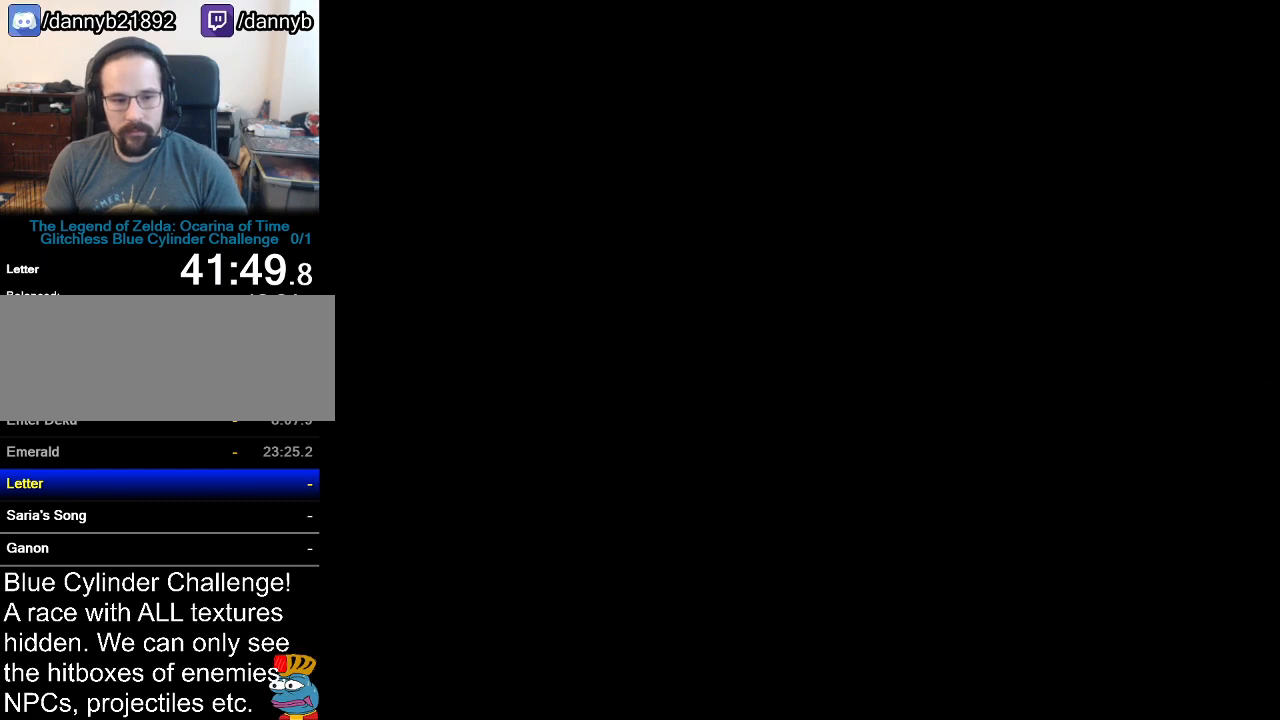
{"buttons": ["A"], "left_stick": "center", "events": [[417, "A", "down"]]}
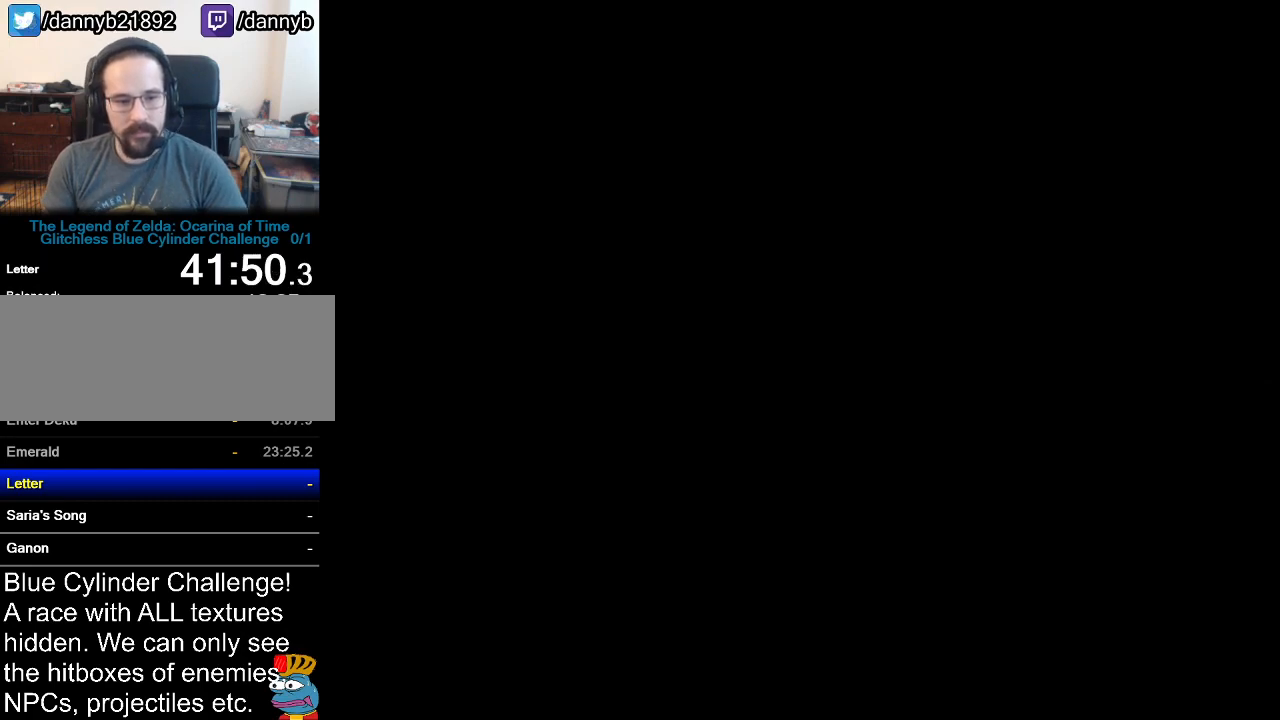
{"buttons": [], "left_stick": "center", "events": [[17, "A", "up"], [234, "A", "down"], [301, "A", "up"], [334, "B", "down"], [367, "A", "down"], [367, "B", "up"], [384, "A", "up"]]}
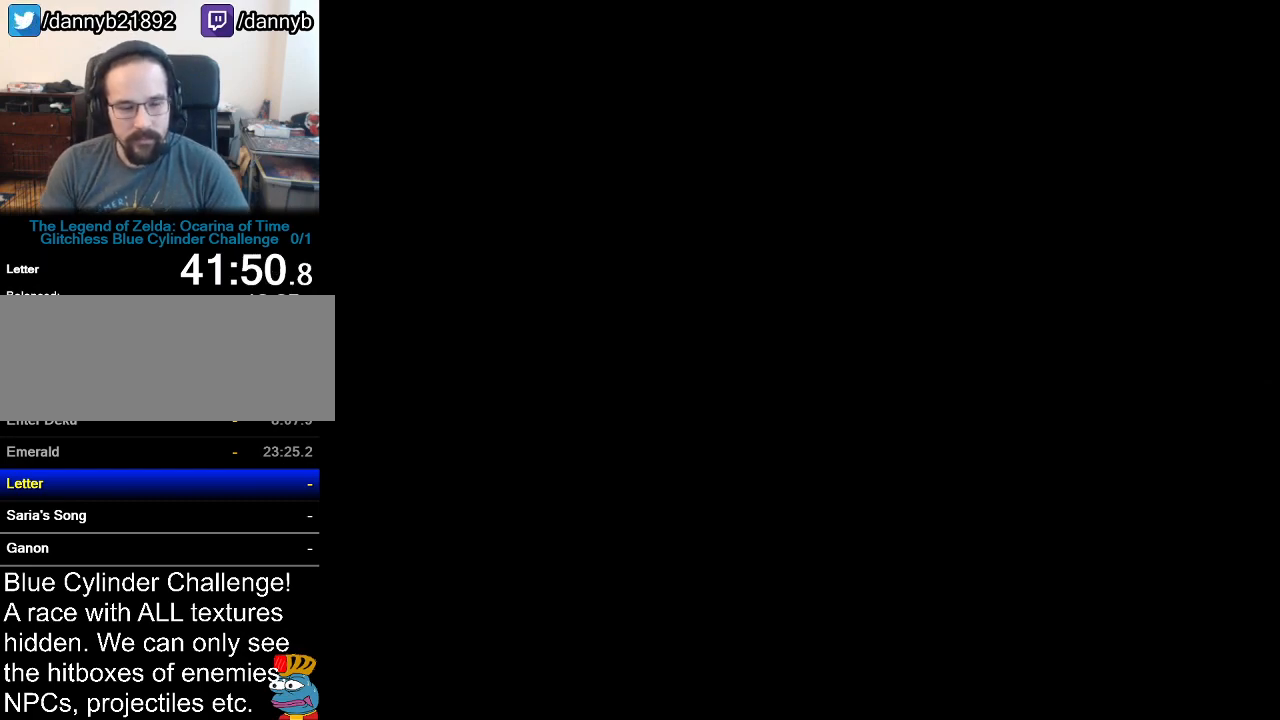
{"buttons": ["A"], "left_stick": "center", "events": [[83, "A", "down"], [200, "A", "up"], [200, "B", "down"], [233, "A", "down"], [233, "B", "up"], [333, "A", "up"], [333, "B", "down"], [350, "A", "down"], [350, "B", "up"], [417, "A", "up"], [450, "B", "down"], [484, "A", "down"], [484, "B", "up"]]}
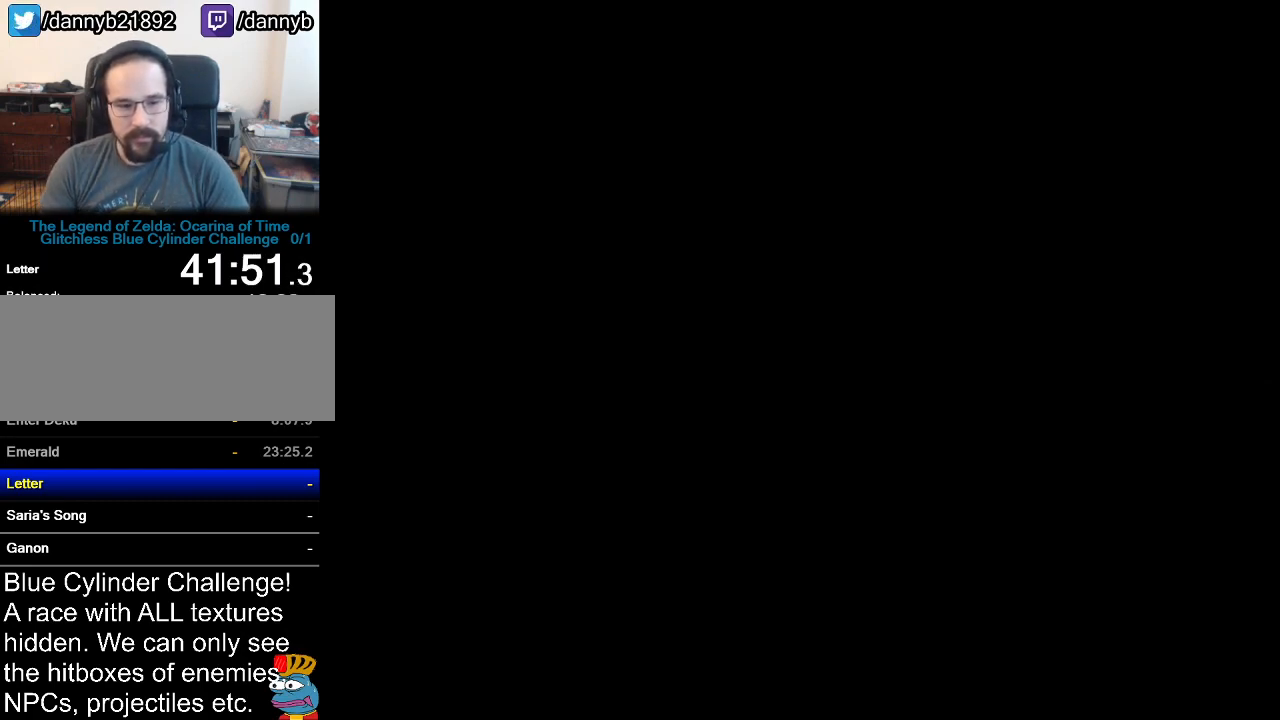
{"buttons": ["B"], "left_stick": "center", "events": [[84, "A", "up"], [84, "B", "down"], [150, "A", "down"], [150, "B", "up"], [201, "A", "up"], [201, "B", "down"], [267, "B", "up"], [301, "A", "down"], [334, "A", "up"], [334, "B", "down"], [384, "A", "down"], [384, "B", "up"], [484, "A", "up"], [484, "B", "down"]]}
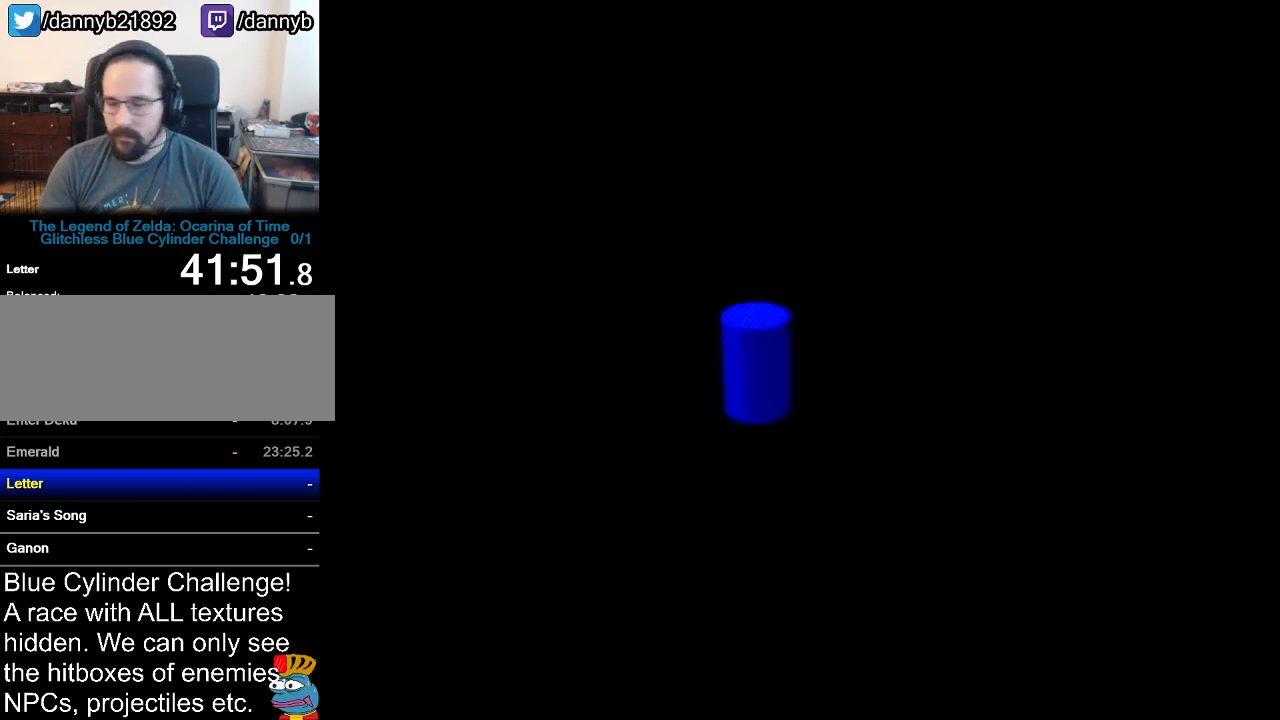
{"buttons": ["B"], "left_stick": "center", "events": [[50, "A", "down"], [50, "B", "up"], [100, "A", "up"], [100, "B", "down"], [133, "B", "up"], [167, "A", "down"], [200, "A", "up"], [233, "B", "down"], [300, "A", "down"], [300, "B", "up"], [317, "A", "up"], [350, "B", "down"], [417, "A", "down"], [417, "B", "up"], [450, "A", "up"], [484, "B", "down"]]}
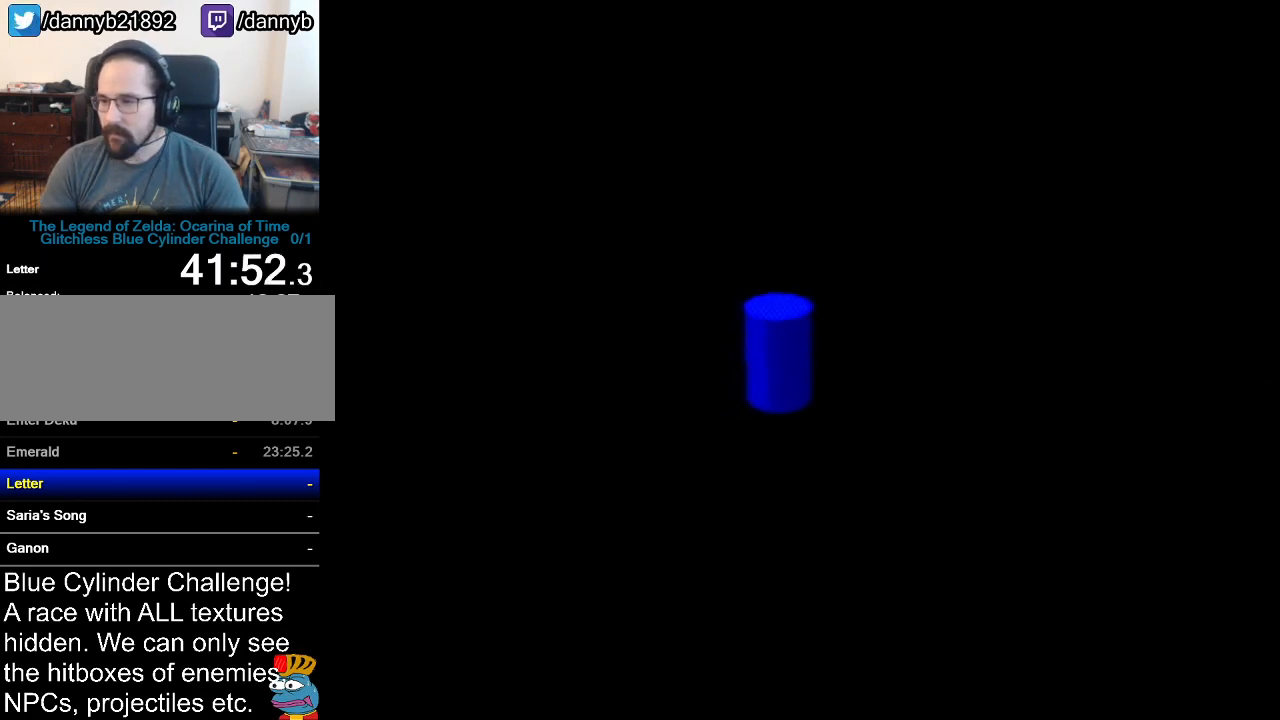
{"buttons": [], "left_stick": "center", "events": [[50, "A", "down"], [50, "B", "up"], [100, "A", "up"], [100, "B", "down"], [150, "A", "down"], [150, "B", "up"], [234, "B", "down"], [301, "B", "up"], [351, "A", "up"], [351, "B", "down"], [417, "A", "down"], [417, "B", "up"], [484, "A", "up"]]}
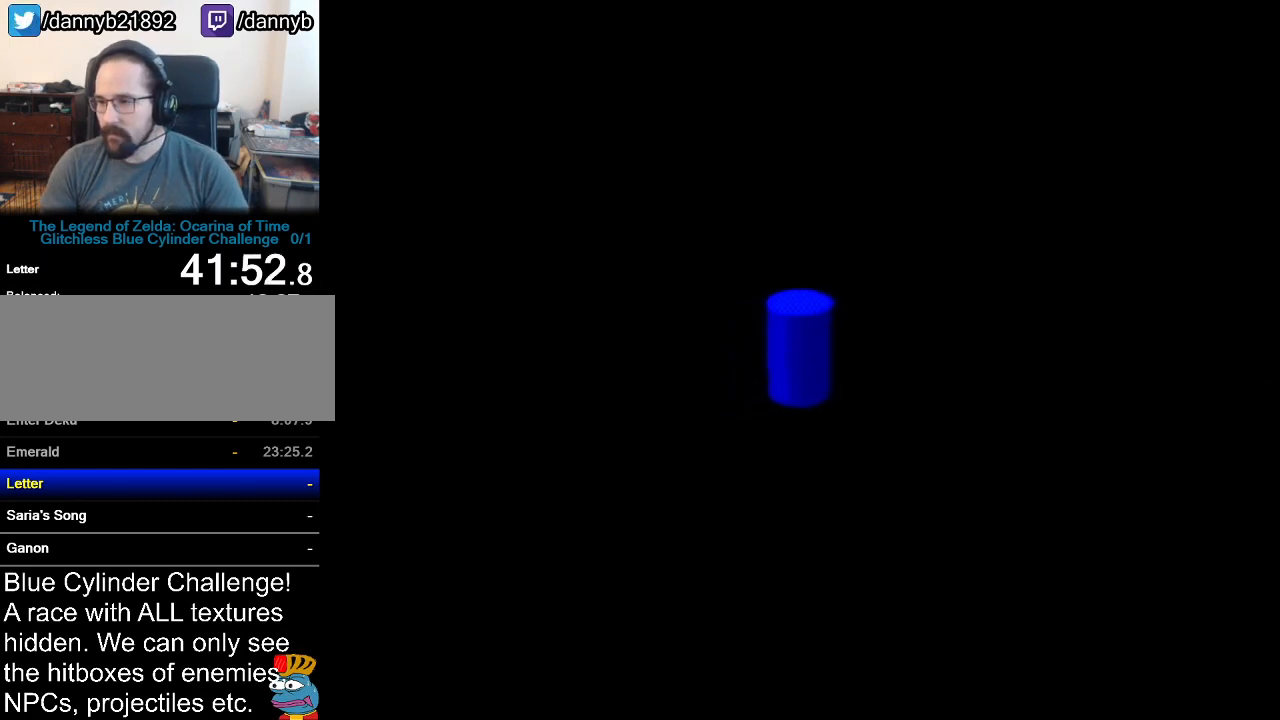
{"buttons": ["A"], "left_stick": "center", "events": [[16, "B", "down"], [67, "A", "down"], [67, "B", "up"], [133, "B", "down"], [200, "B", "up"], [267, "A", "up"], [267, "B", "down"], [333, "A", "down"], [333, "B", "up"], [384, "A", "up"], [384, "B", "down"], [450, "B", "up"], [484, "A", "down"]]}
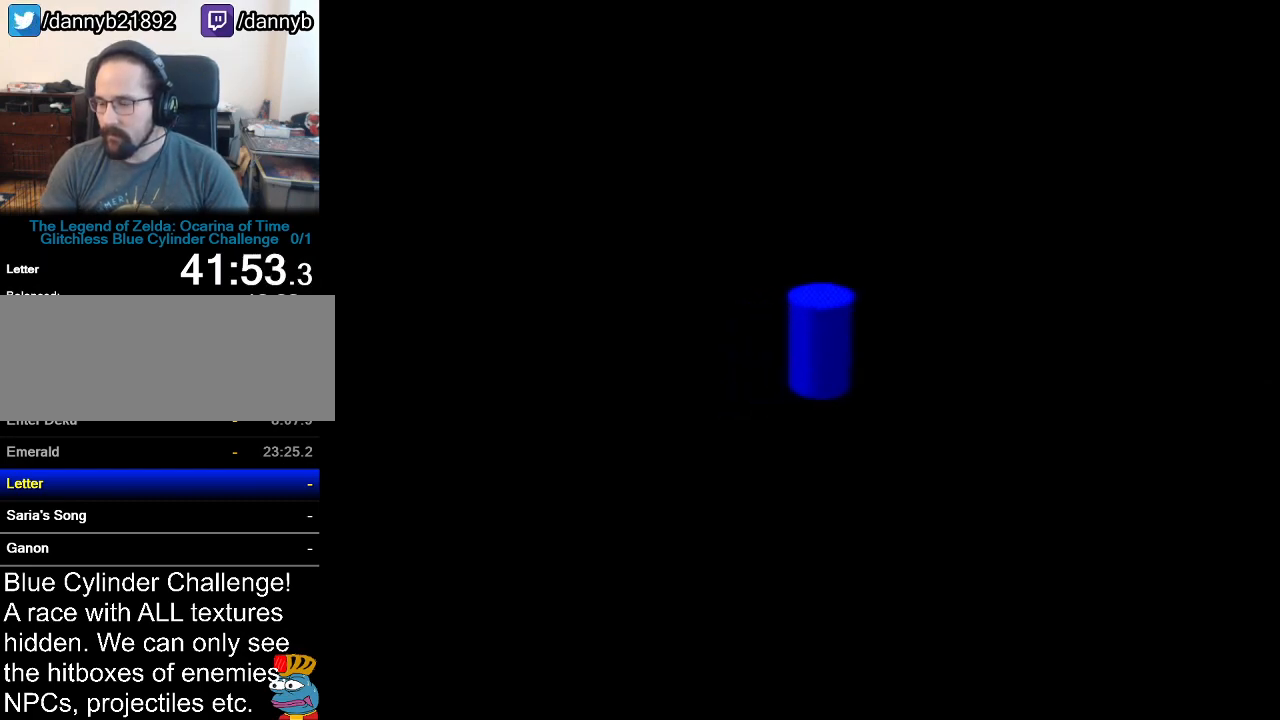
{"buttons": ["B"], "left_stick": "center", "events": [[34, "A", "up"], [34, "B", "down"], [100, "A", "down"], [100, "B", "up"], [167, "A", "up"], [167, "B", "down"], [234, "B", "up"], [267, "A", "down"], [301, "A", "up"], [317, "B", "down"], [384, "A", "down"], [384, "B", "up"], [451, "A", "up"], [451, "B", "down"]]}
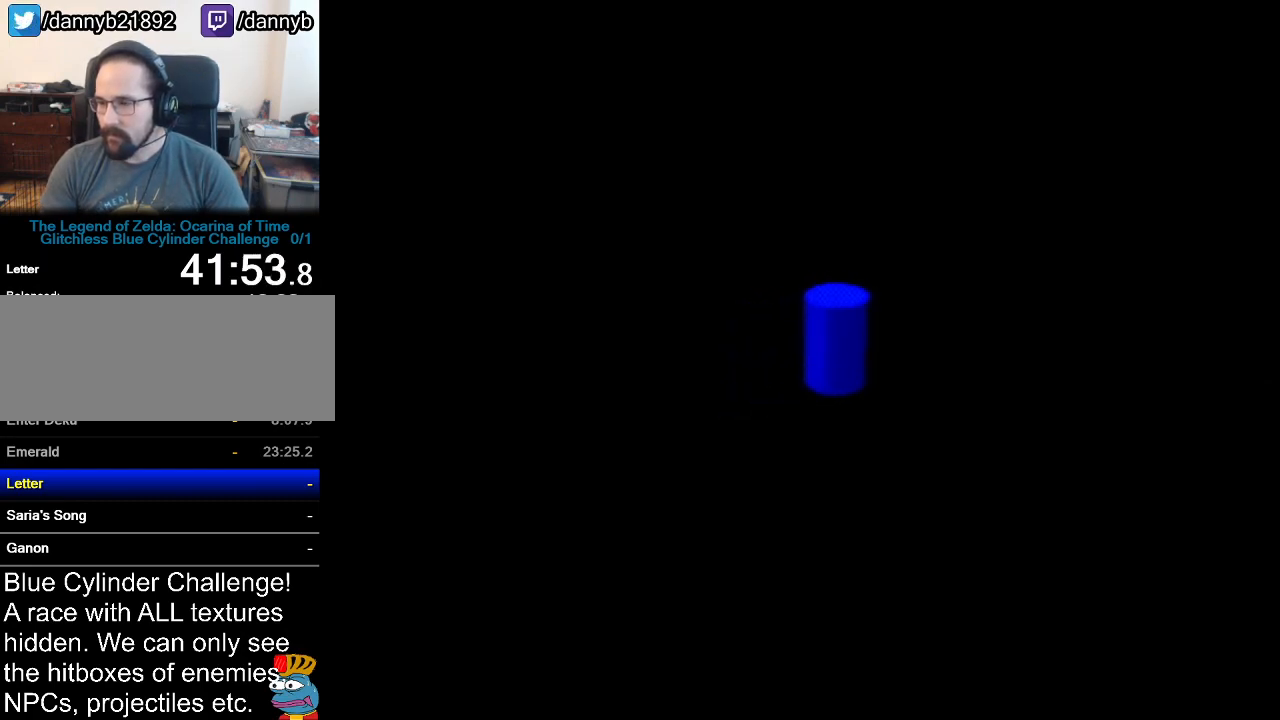
{"buttons": [], "left_stick": "center", "events": [[17, "A", "down"], [17, "B", "up"], [83, "A", "up"], [83, "B", "down"], [133, "A", "down"], [133, "B", "up"], [200, "A", "up"], [200, "B", "down"], [267, "B", "up"], [283, "A", "down"], [333, "A", "up"]]}